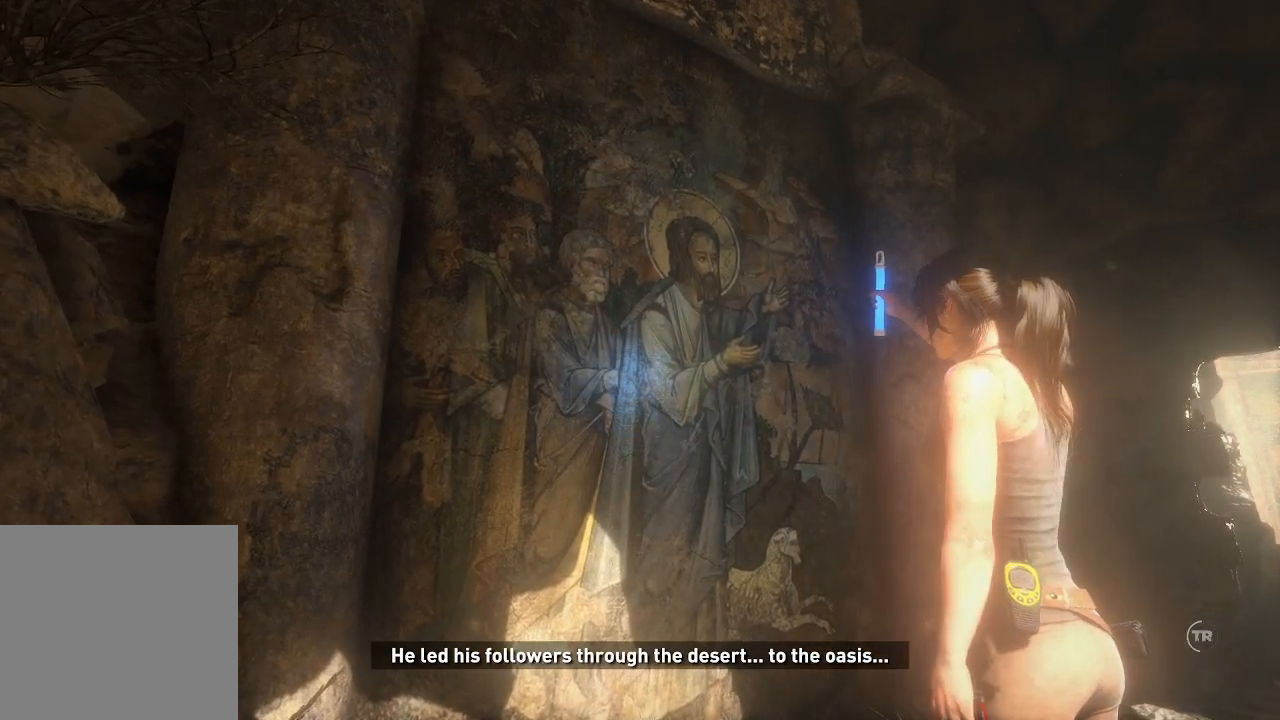
Gameplay with a controller (Xbox layout); each line is a JSON object with the inputs held at the frame after it. "events" lists button and stick changes between this image and that frame as [ms after this image, input, new state], when the widget could be followed in between. Not read: B.
{"buttons": [], "left_stick": "center", "right_stick": "right", "events": [[400, "right_stick", "right"]]}
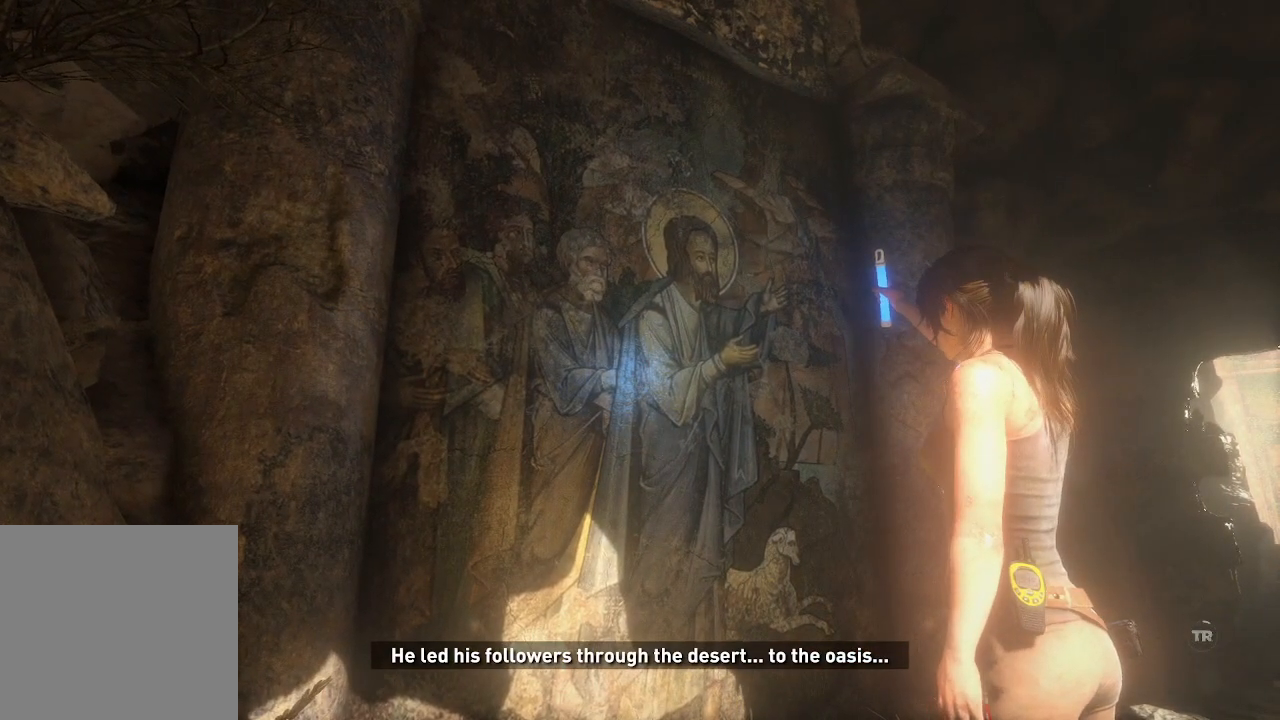
{"buttons": [], "left_stick": "center", "right_stick": "down-right", "events": [[50, "right_stick", "down-right"]]}
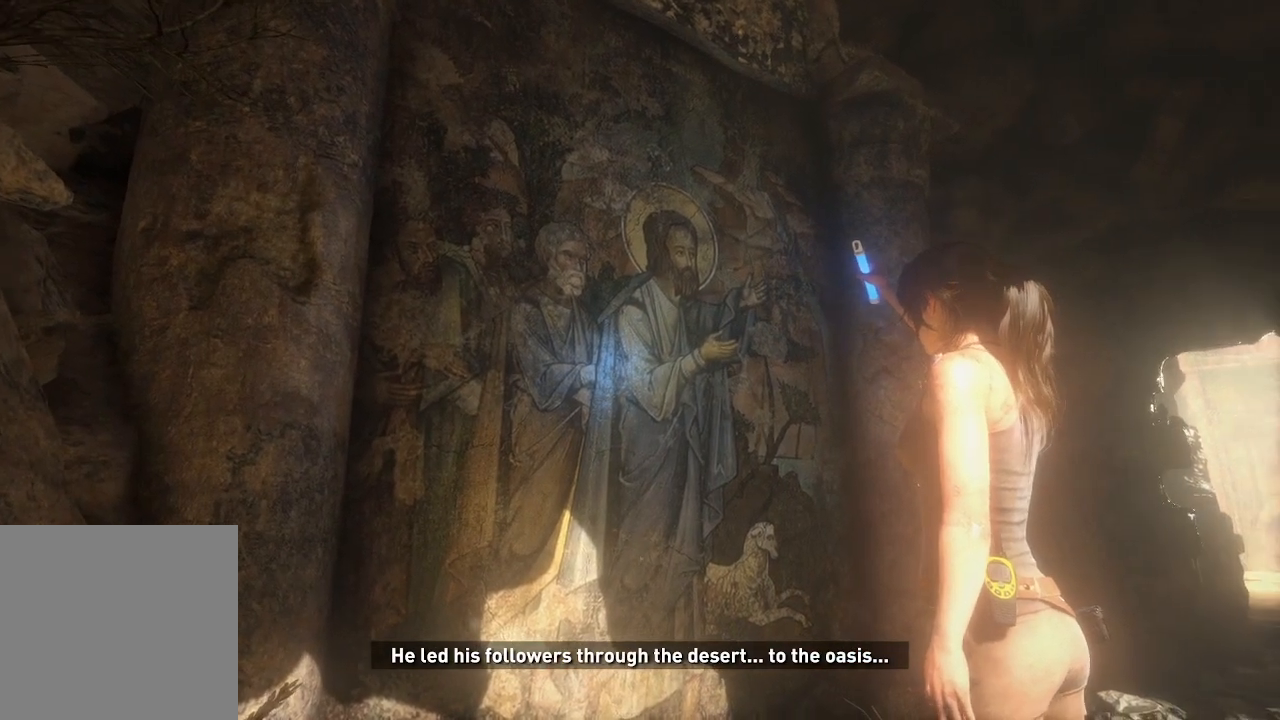
{"buttons": [], "left_stick": "center", "right_stick": "down-right", "events": []}
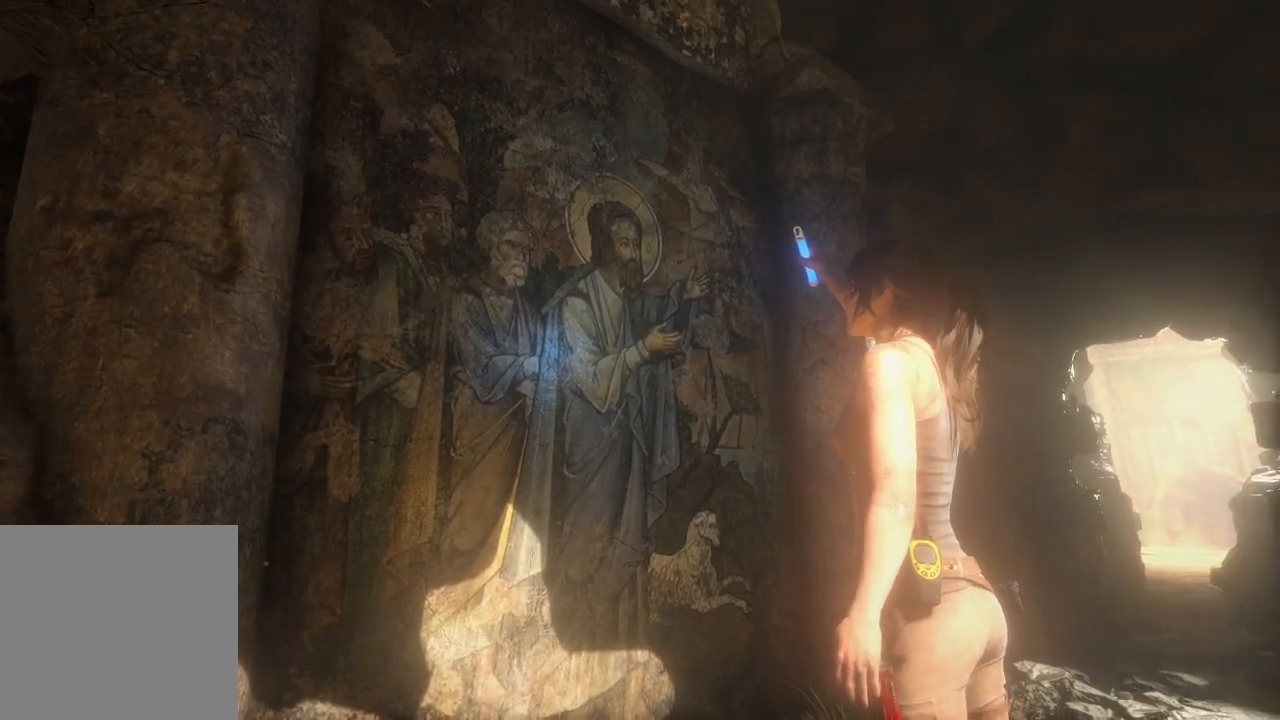
{"buttons": [], "left_stick": "center", "right_stick": "down-right", "events": []}
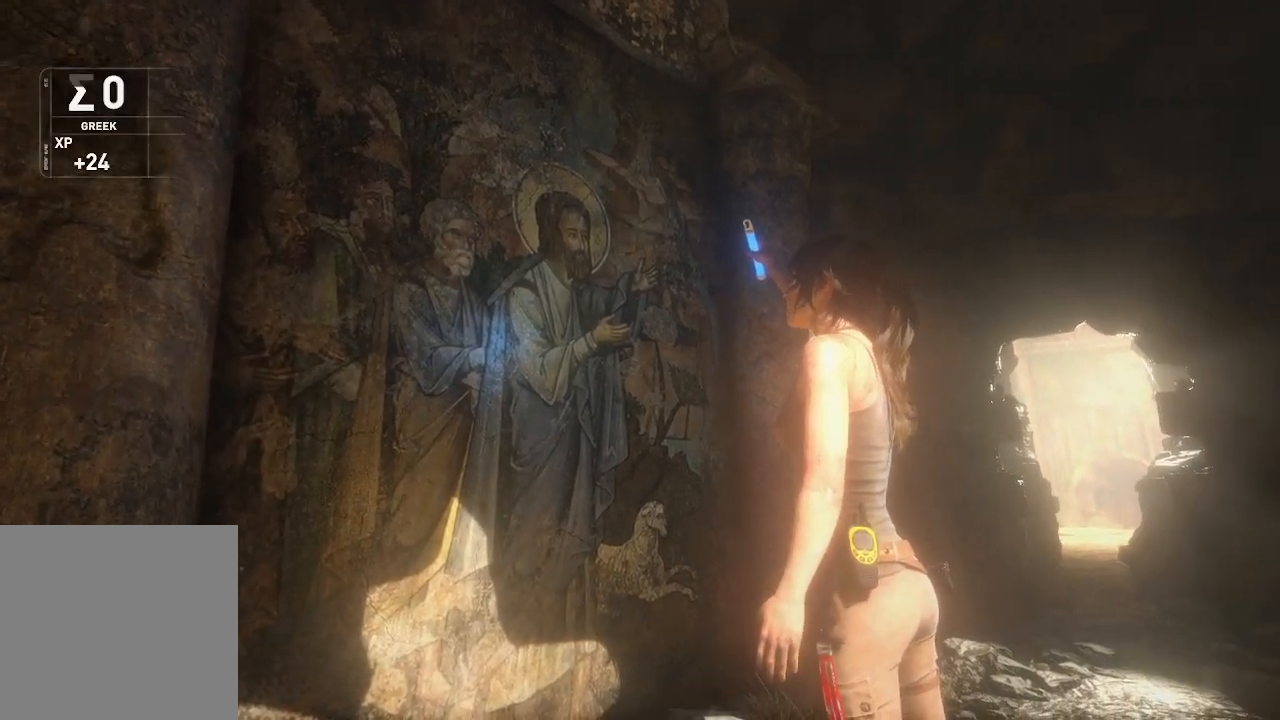
{"buttons": [], "left_stick": "center", "right_stick": "down-right", "events": []}
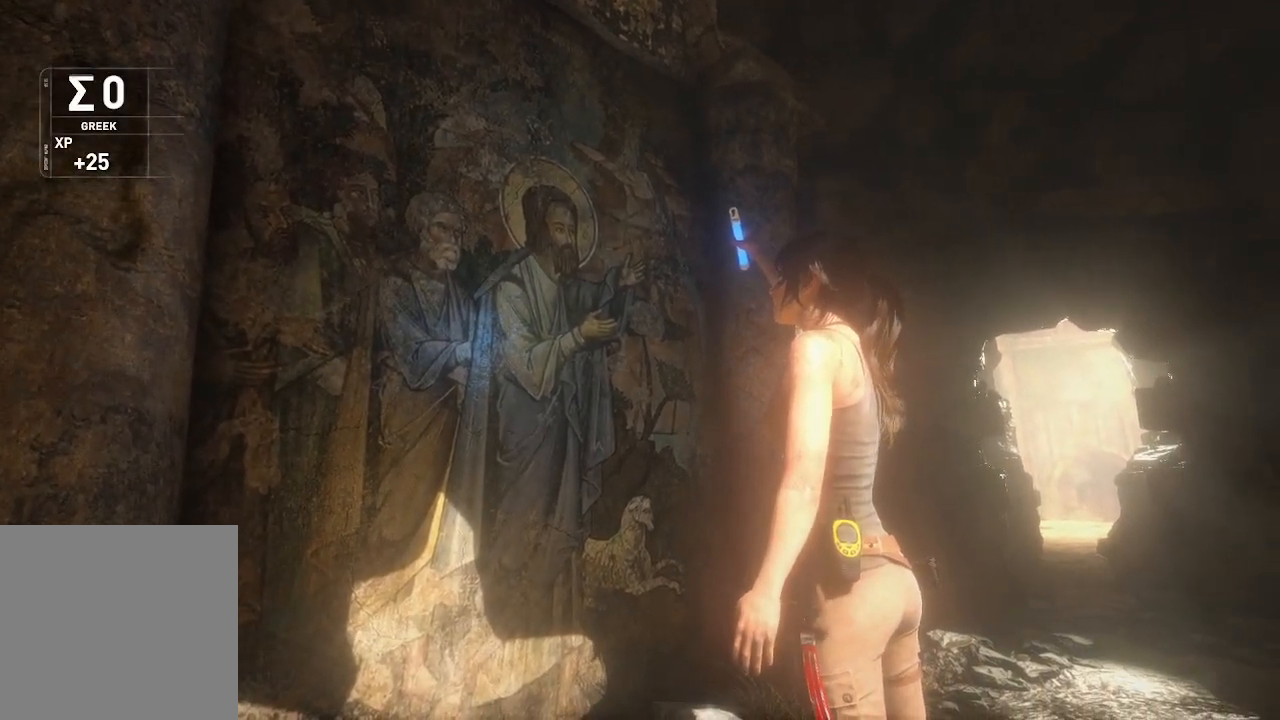
{"buttons": [], "left_stick": "down-left", "right_stick": "down-right", "events": [[350, "left_stick", "down-left"]]}
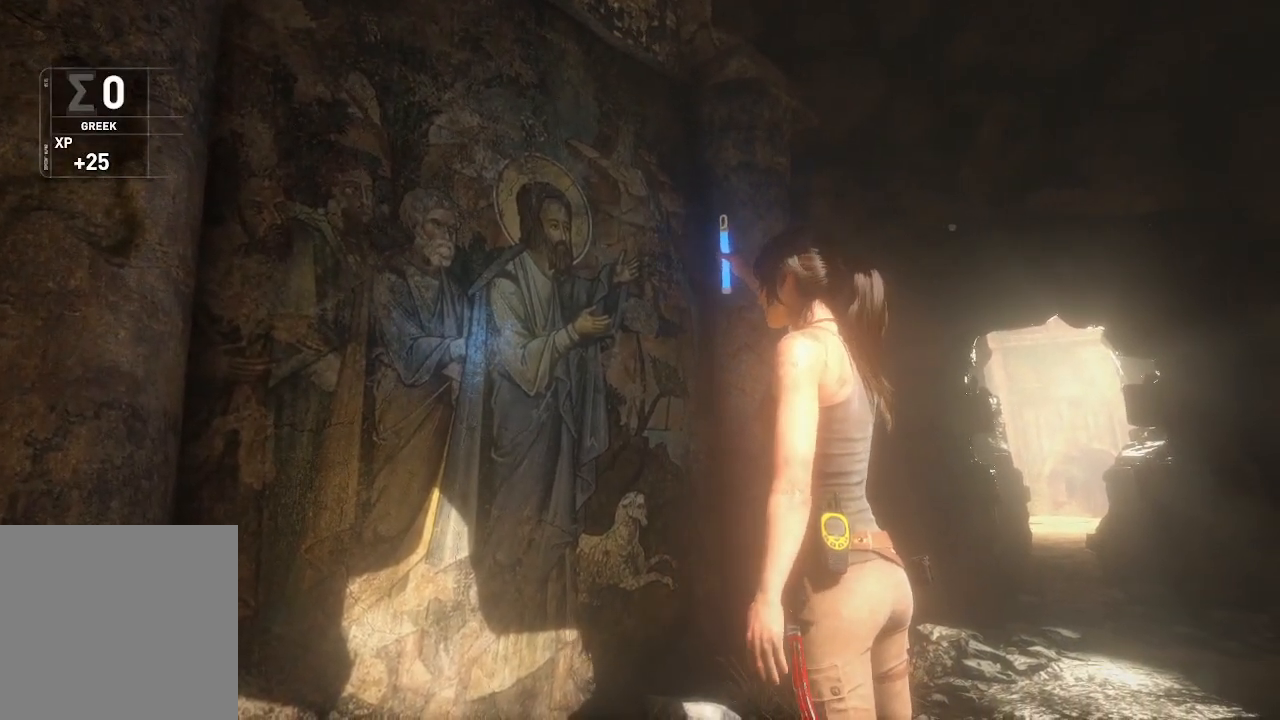
{"buttons": [], "left_stick": "down-left", "right_stick": "center", "events": [[317, "right_stick", "center"]]}
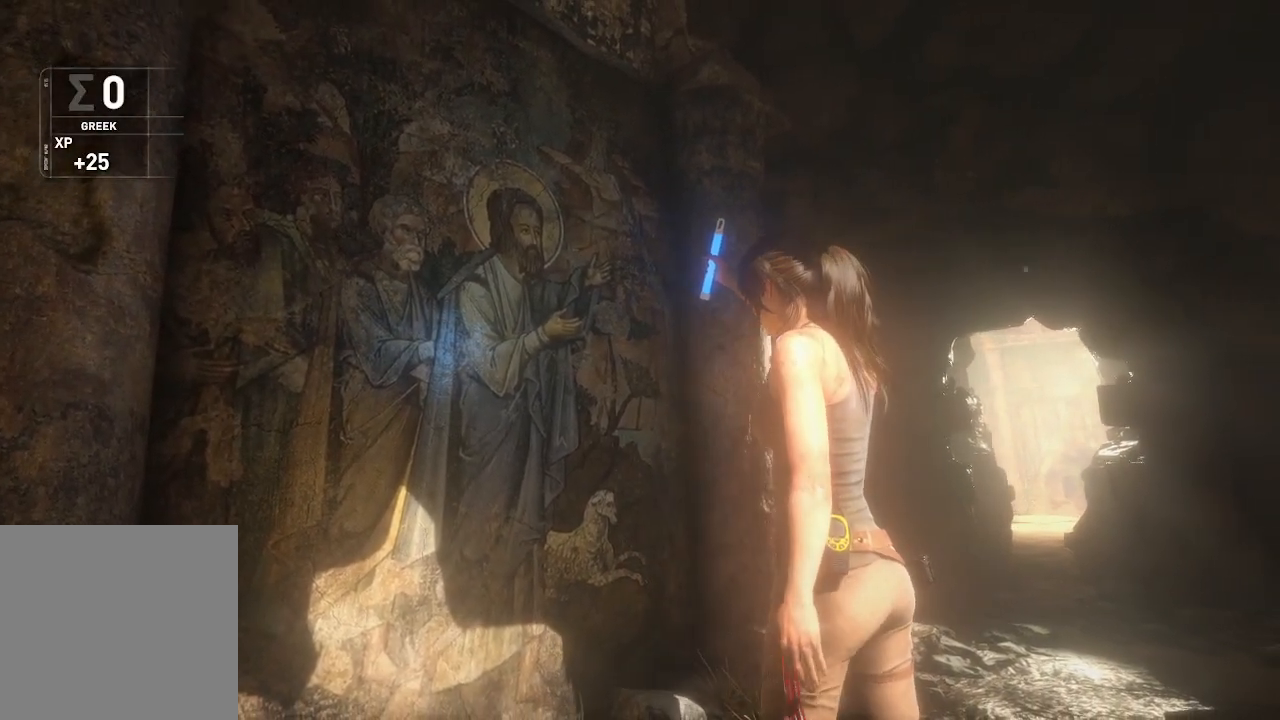
{"buttons": [], "left_stick": "down-left", "right_stick": "left", "events": [[183, "right_stick", "left"]]}
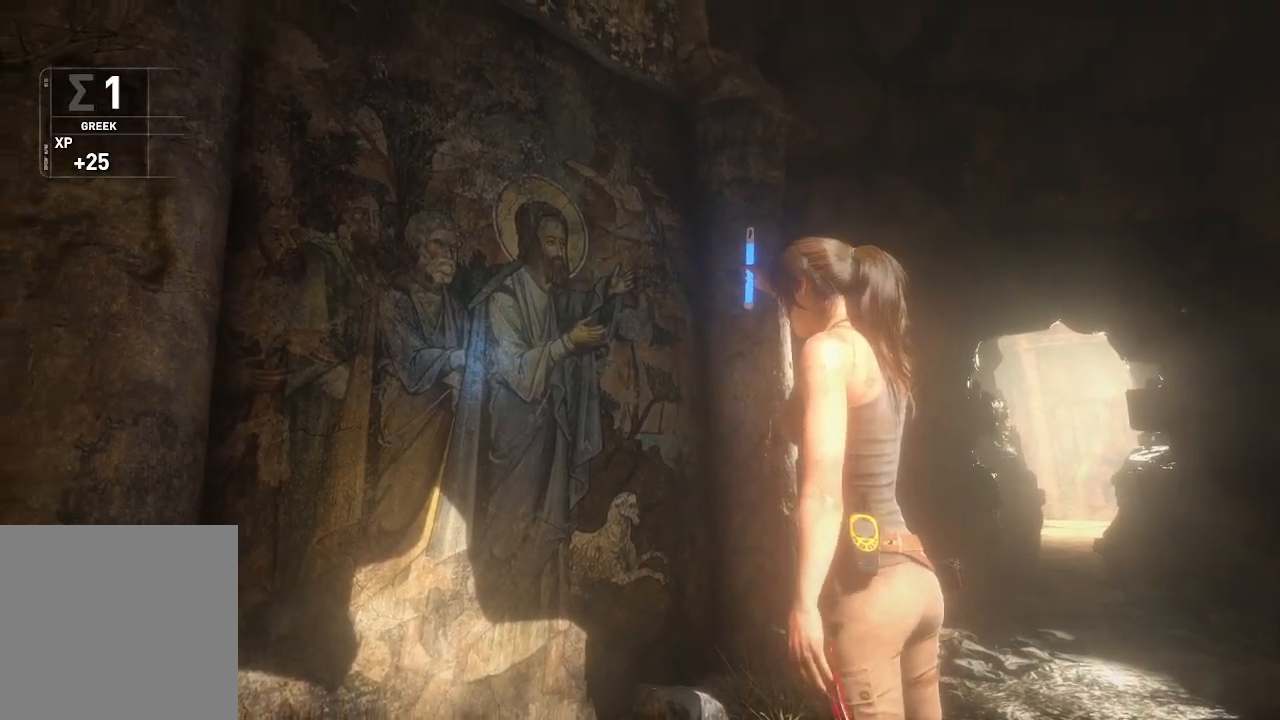
{"buttons": [], "left_stick": "down-left", "right_stick": "left", "events": []}
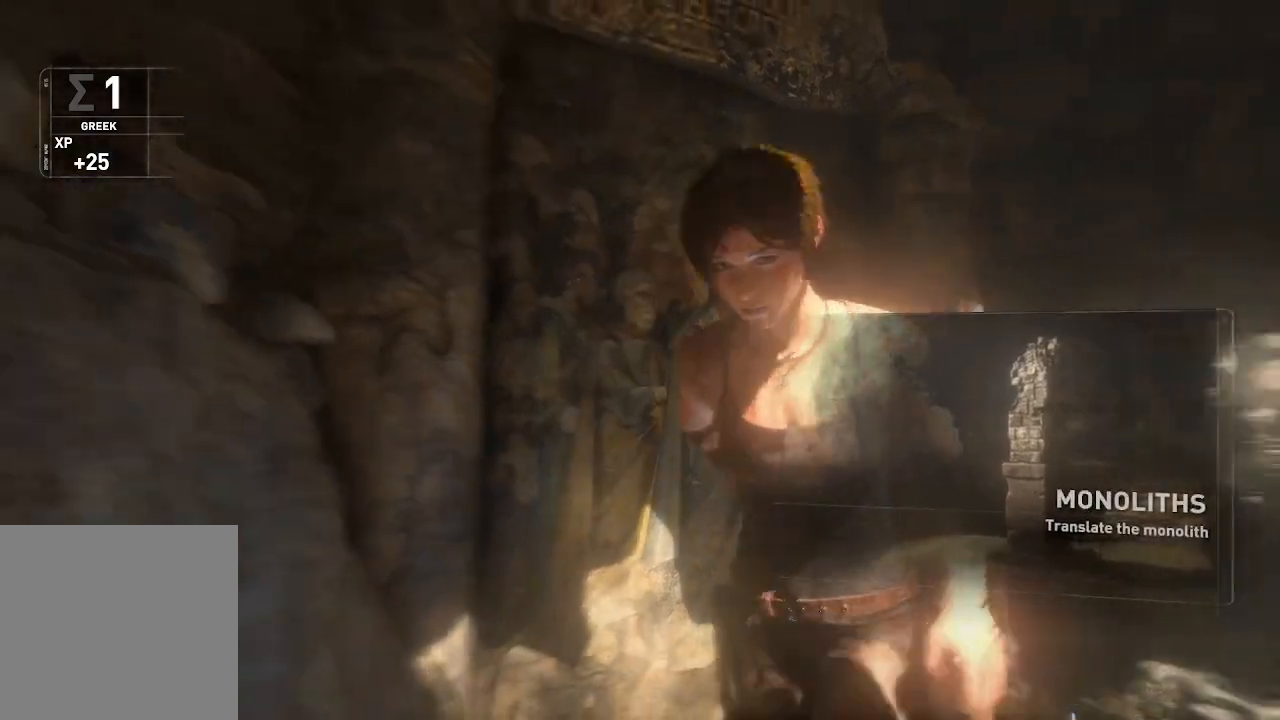
{"buttons": [], "left_stick": "left", "right_stick": "left", "events": [[350, "left_stick", "left"]]}
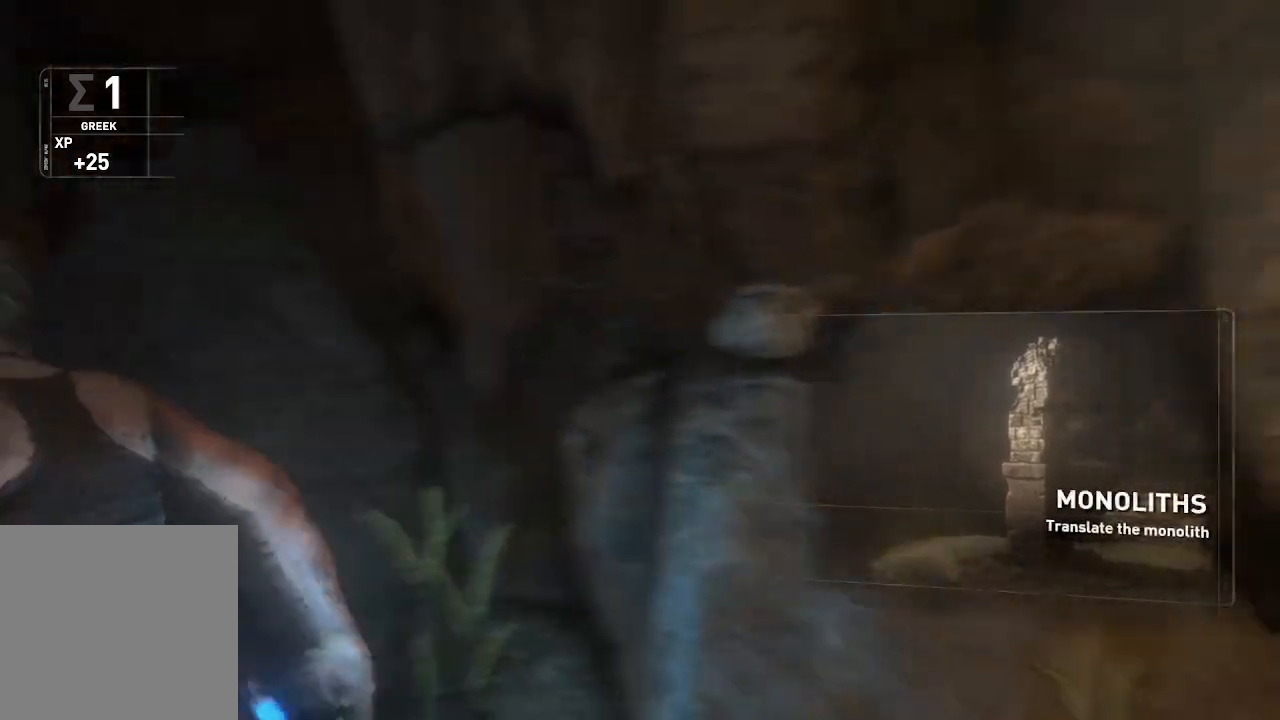
{"buttons": [], "left_stick": "up-left", "right_stick": "center", "events": [[33, "left_stick", "up-left"], [267, "right_stick", "center"]]}
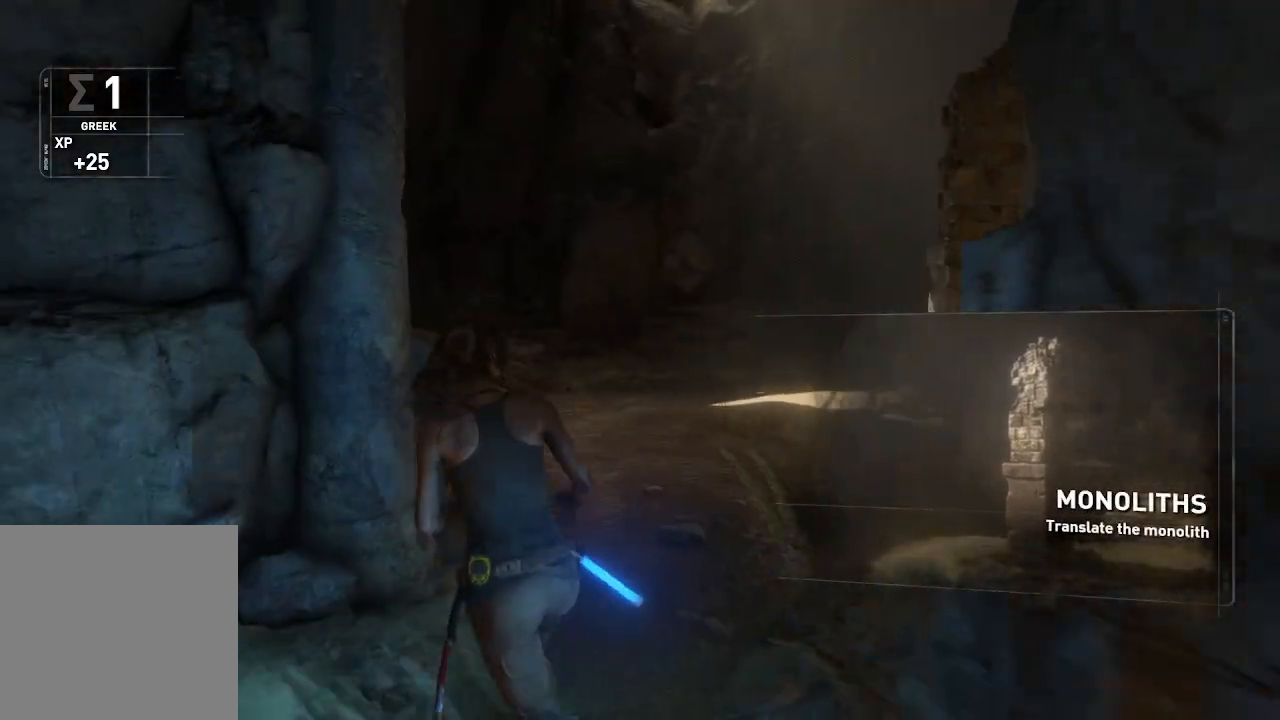
{"buttons": [], "left_stick": "up-right", "right_stick": "center", "events": [[17, "left_stick", "up"], [100, "right_stick", "down-right"], [167, "right_stick", "right"], [283, "left_stick", "up-right"], [400, "right_stick", "center"]]}
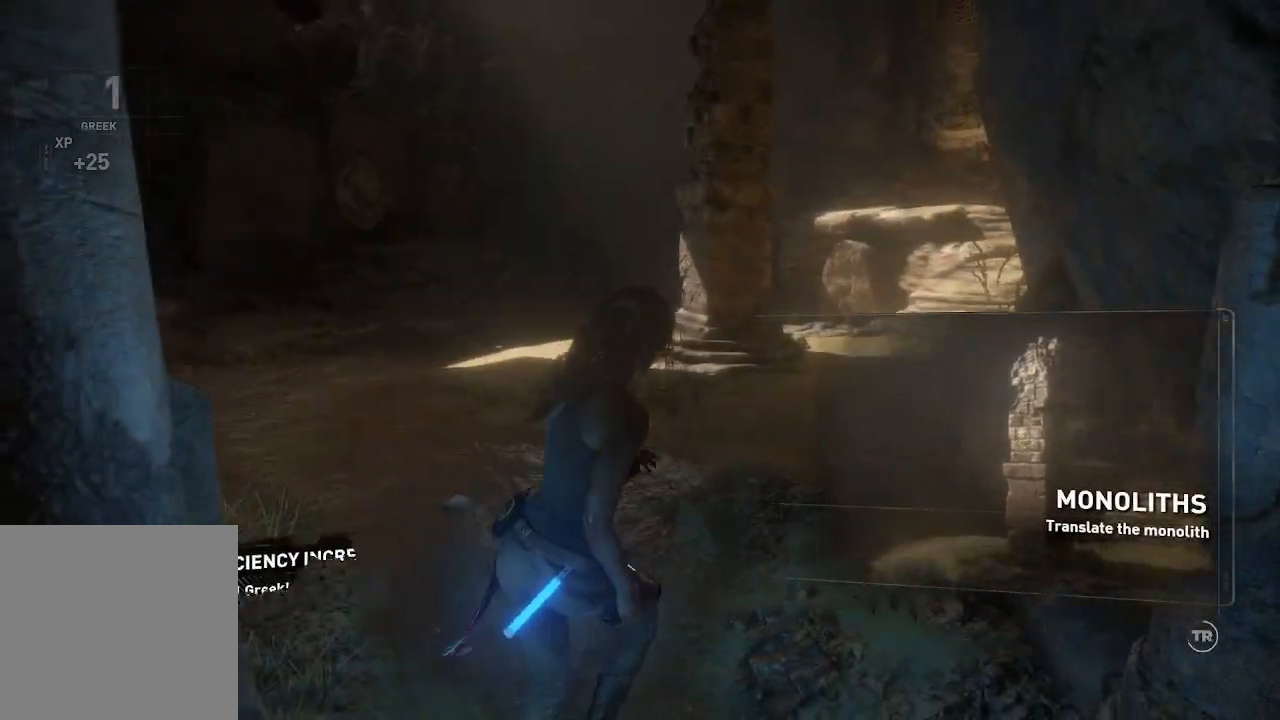
{"buttons": [], "left_stick": "up", "right_stick": "down-right", "events": [[67, "left_stick", "up"], [450, "right_stick", "down-right"]]}
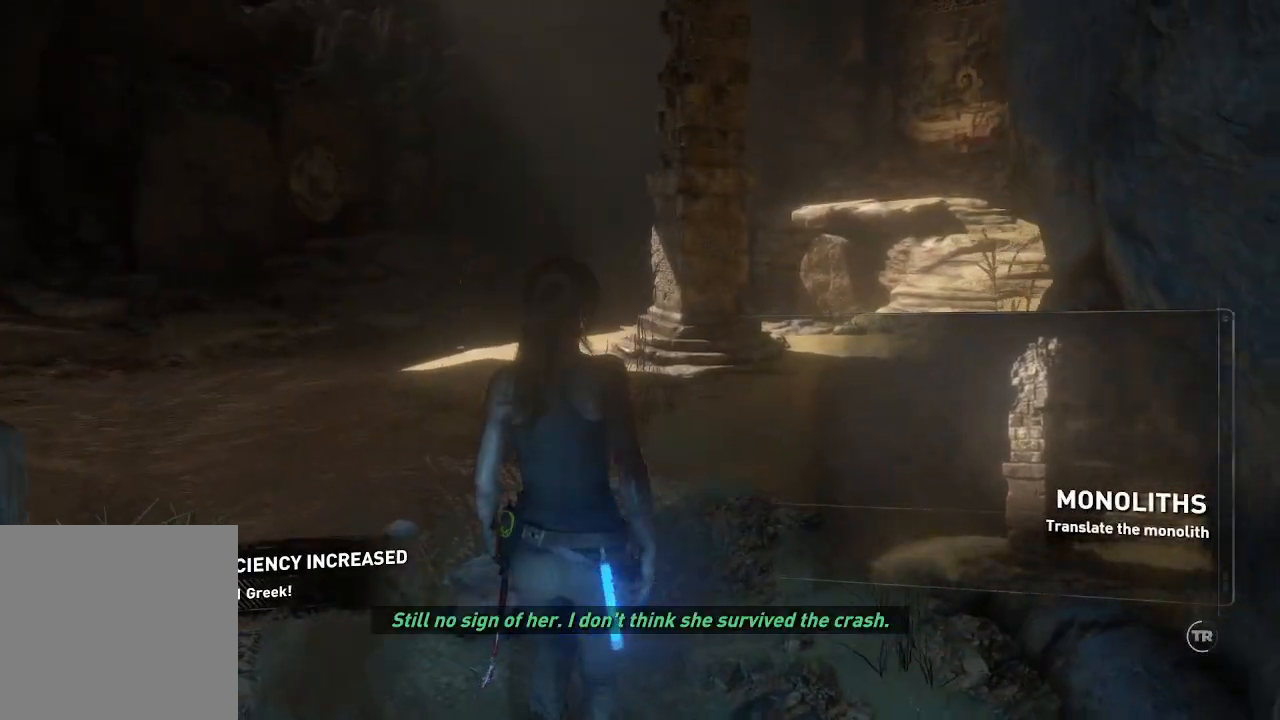
{"buttons": [], "left_stick": "up", "right_stick": "down-right", "events": []}
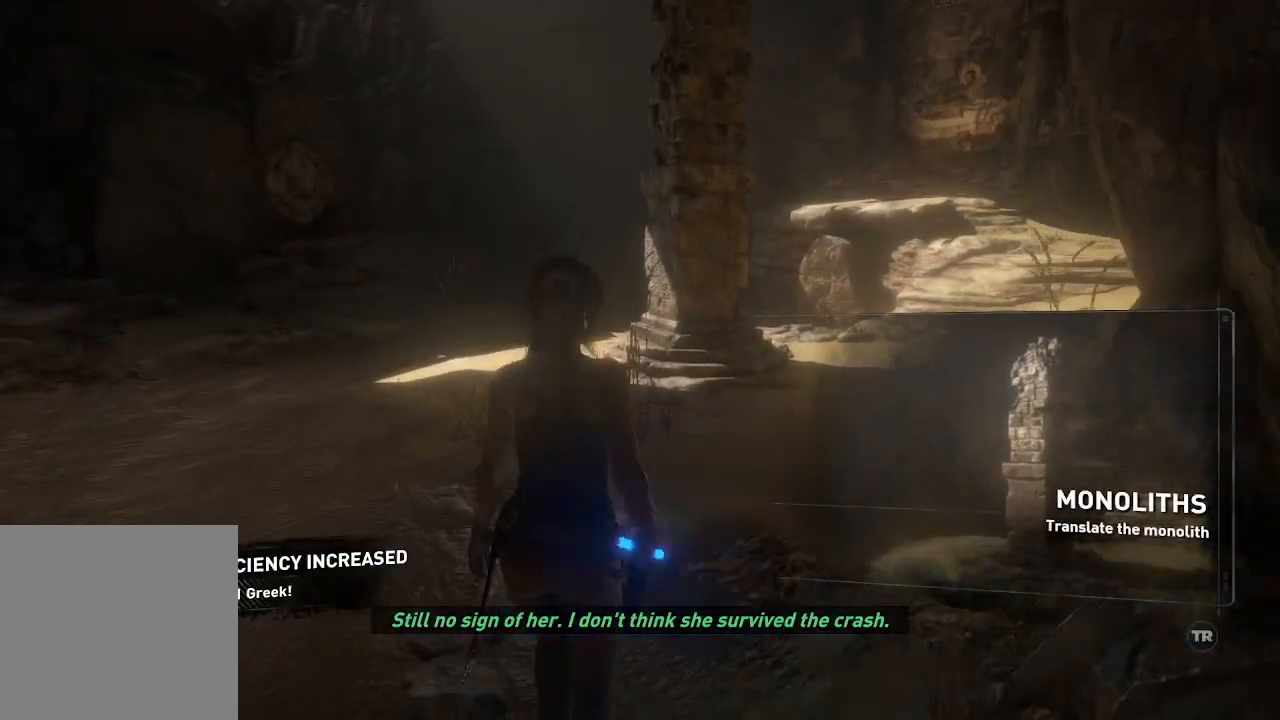
{"buttons": [], "left_stick": "up", "right_stick": "center", "events": [[250, "right_stick", "center"]]}
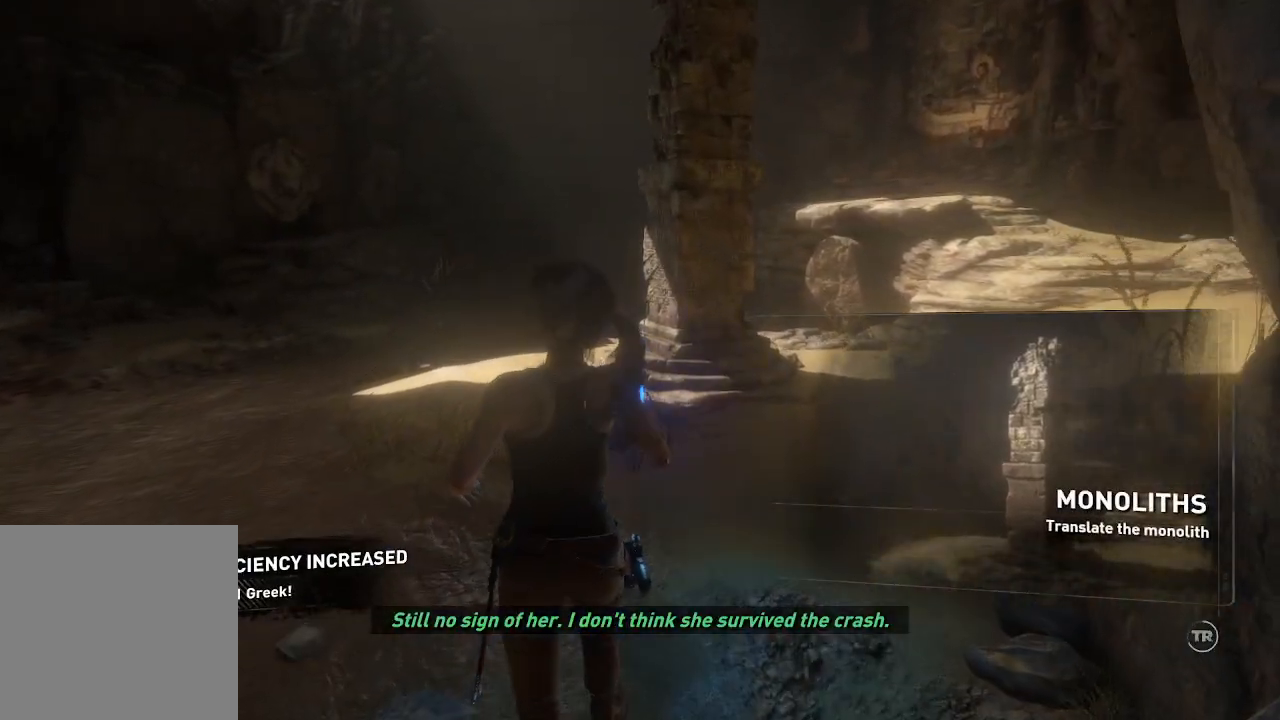
{"buttons": [], "left_stick": "down-left", "right_stick": "center", "events": [[17, "left_stick", "center"], [17, "right_stick", "left"], [183, "left_stick", "down"], [433, "left_stick", "down-left"], [483, "right_stick", "center"]]}
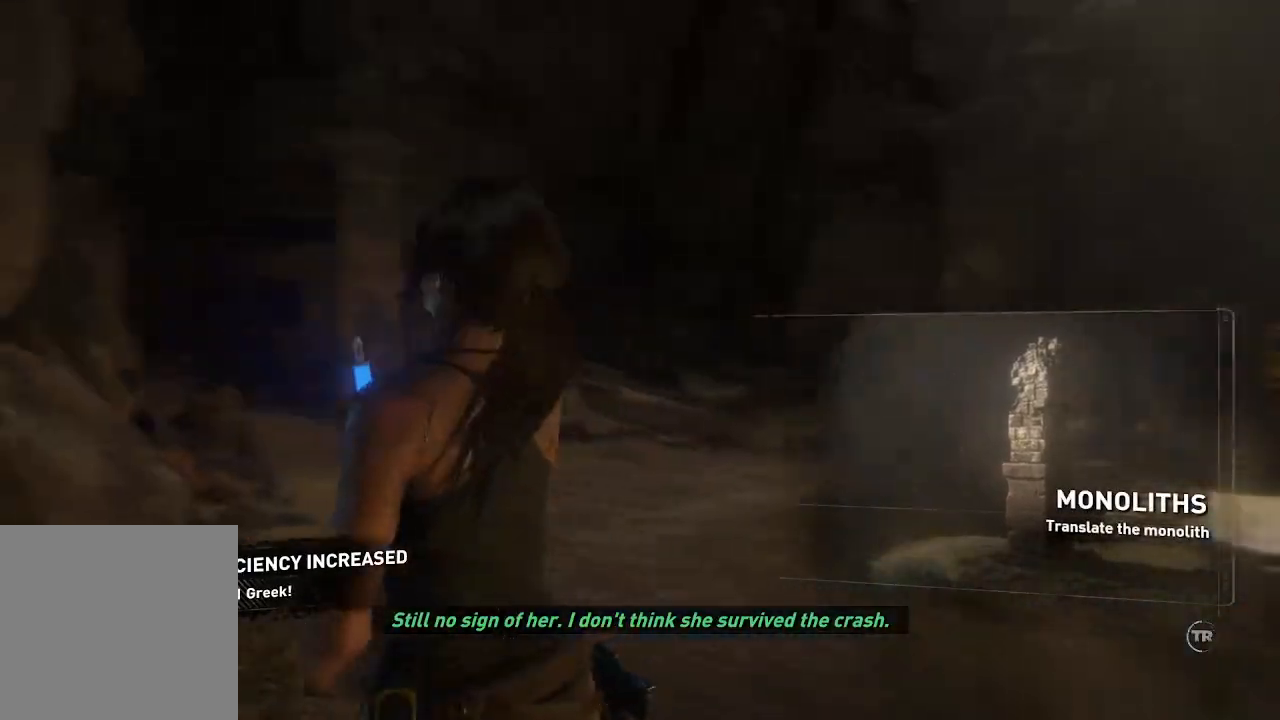
{"buttons": [], "left_stick": "down-left", "right_stick": "right", "events": [[167, "right_stick", "left"], [367, "right_stick", "center"], [500, "right_stick", "right"]]}
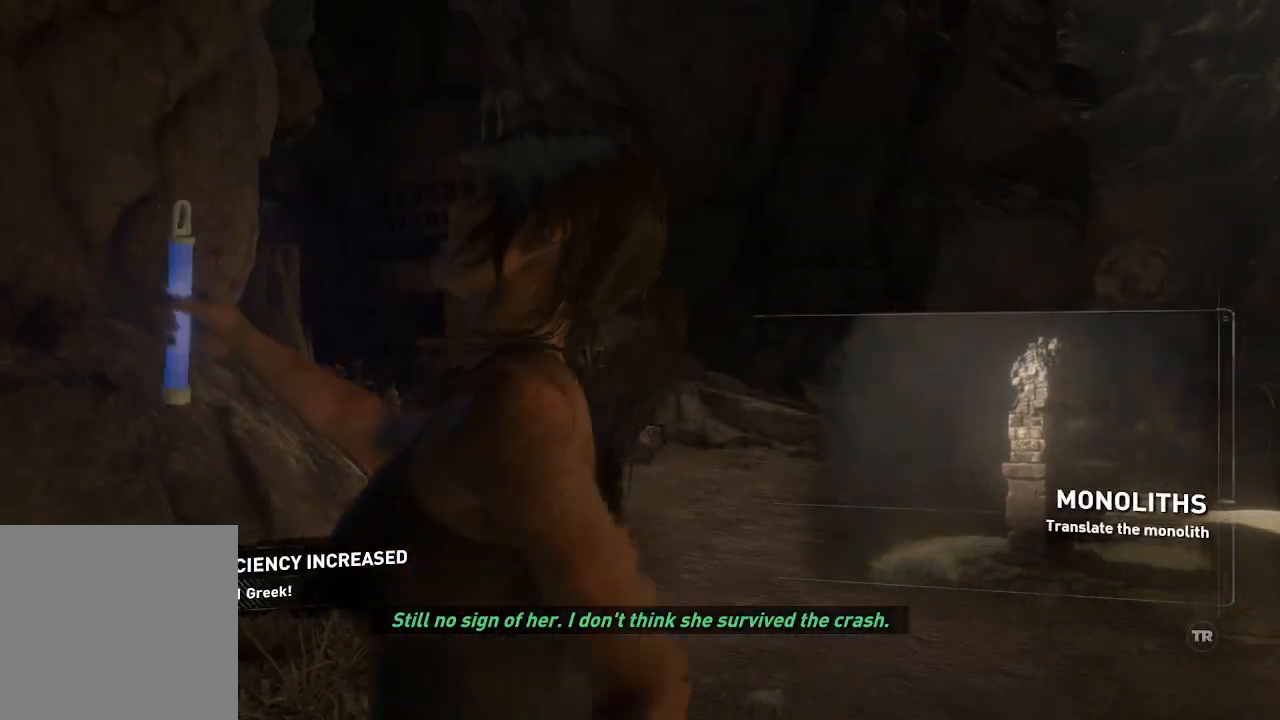
{"buttons": [], "left_stick": "center", "right_stick": "center", "events": [[333, "left_stick", "center"], [417, "right_stick", "center"]]}
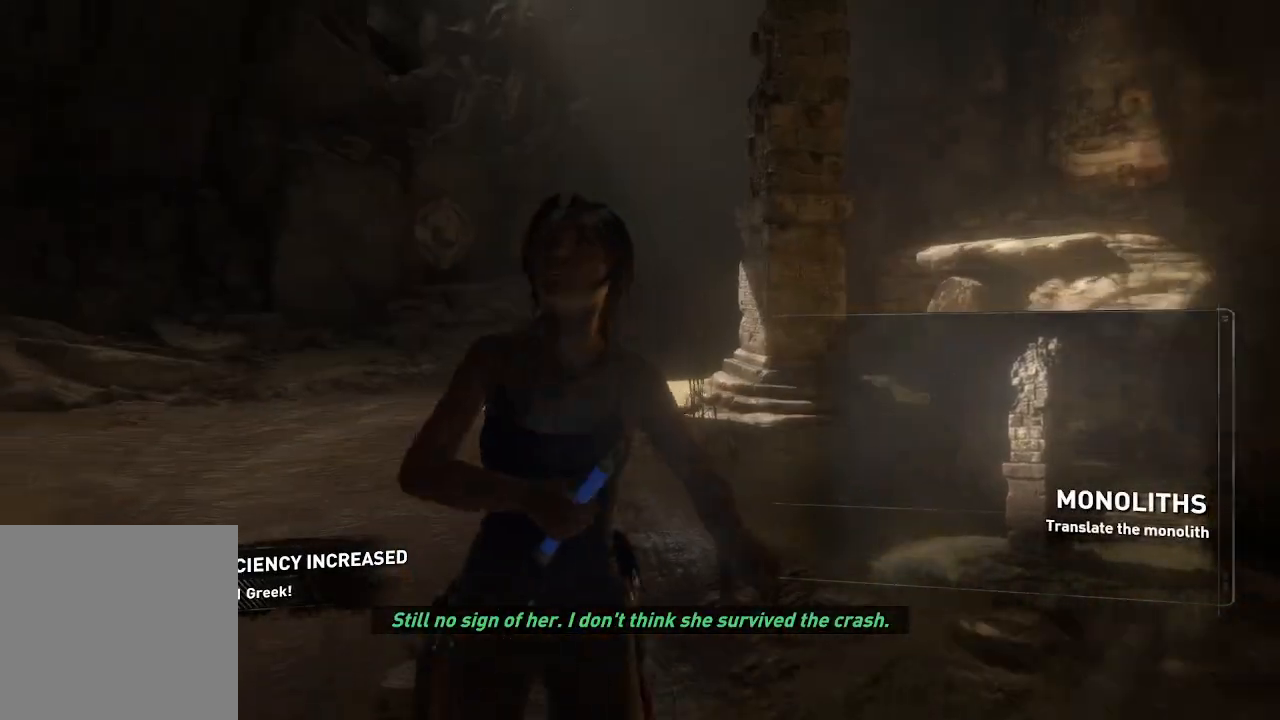
{"buttons": [], "left_stick": "down", "right_stick": "down-right", "events": [[350, "left_stick", "down-left"], [417, "left_stick", "down"], [500, "right_stick", "down-right"]]}
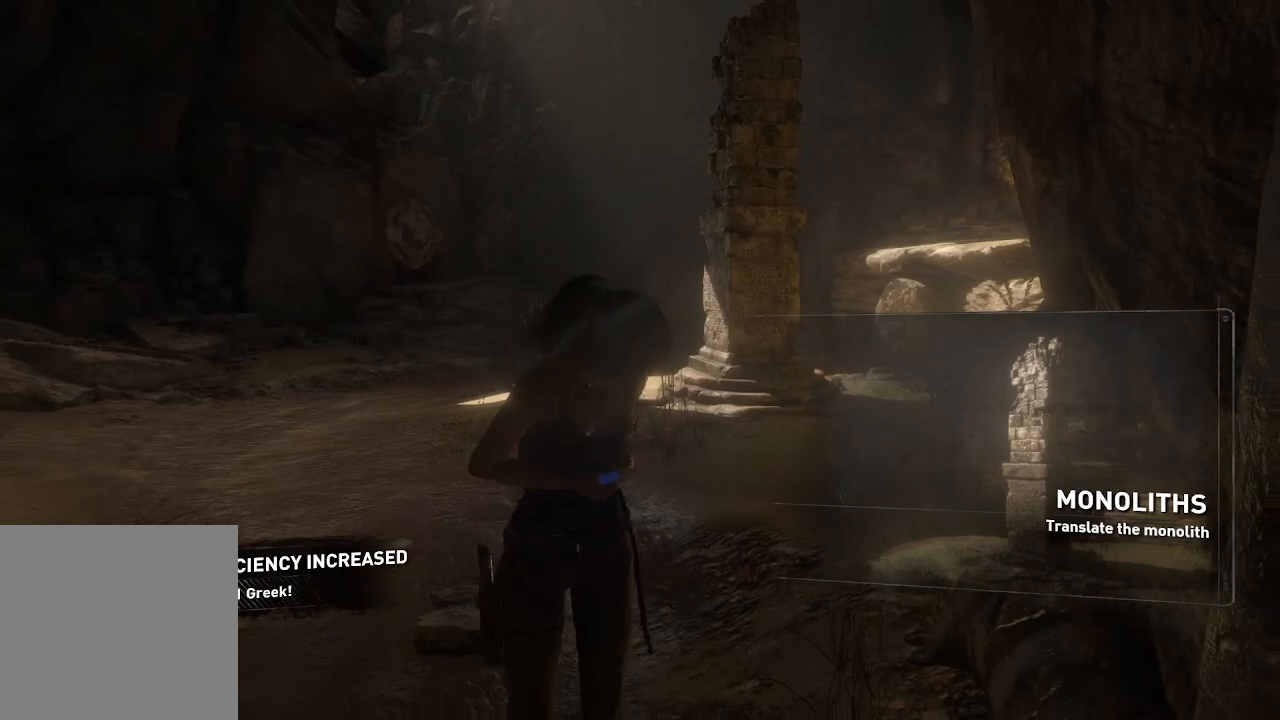
{"buttons": [], "left_stick": "down", "right_stick": "down-right", "events": []}
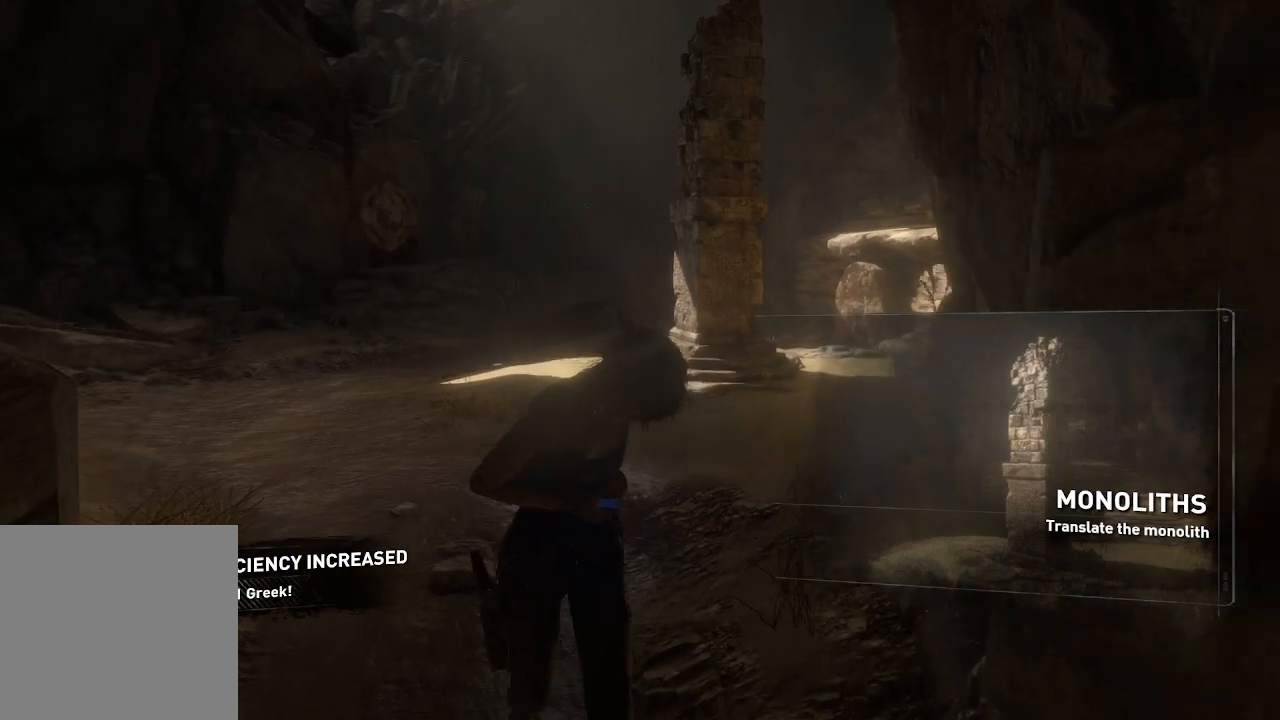
{"buttons": [], "left_stick": "down", "right_stick": "down", "events": [[133, "right_stick", "down"]]}
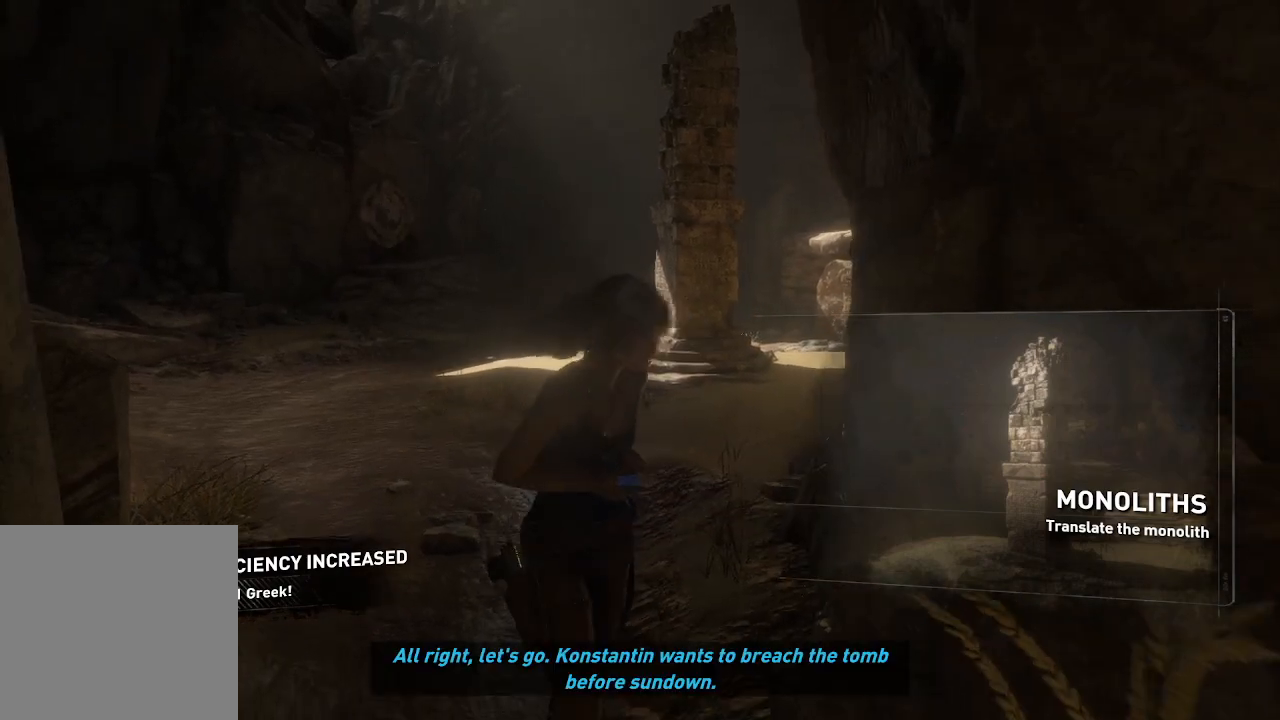
{"buttons": [], "left_stick": "down", "right_stick": "down", "events": []}
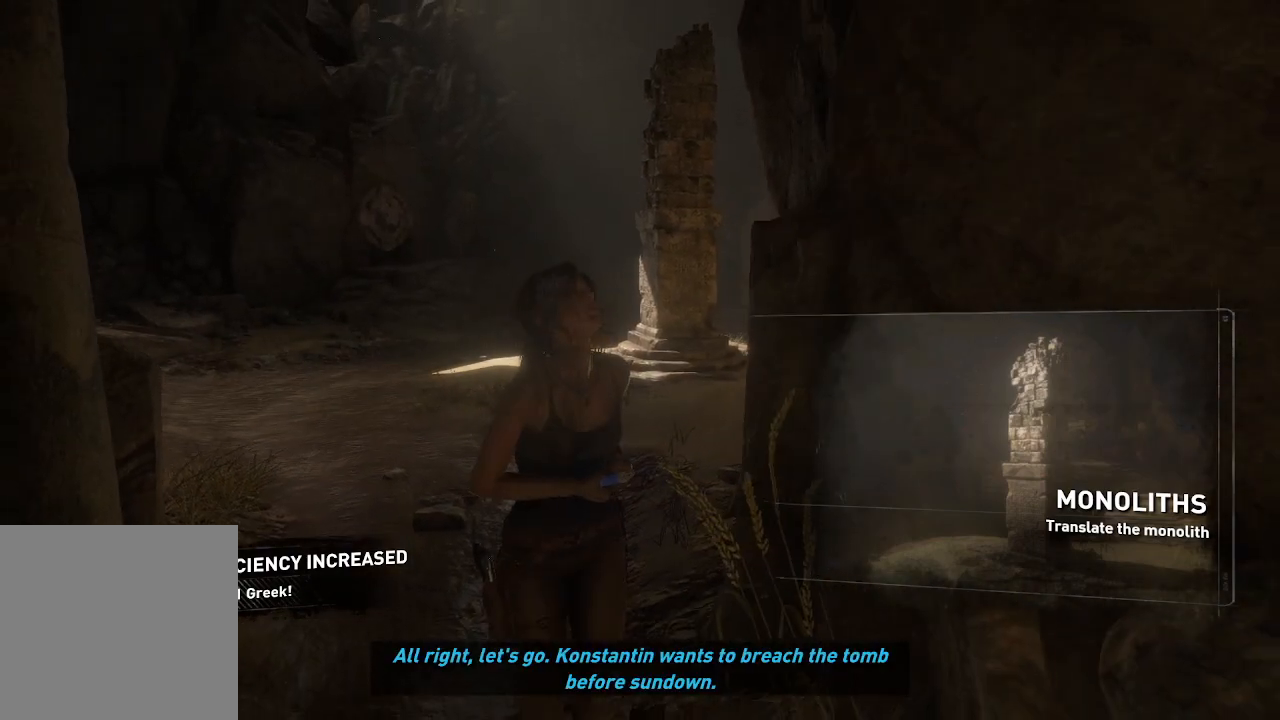
{"buttons": [], "left_stick": "down", "right_stick": "center", "events": [[450, "right_stick", "center"]]}
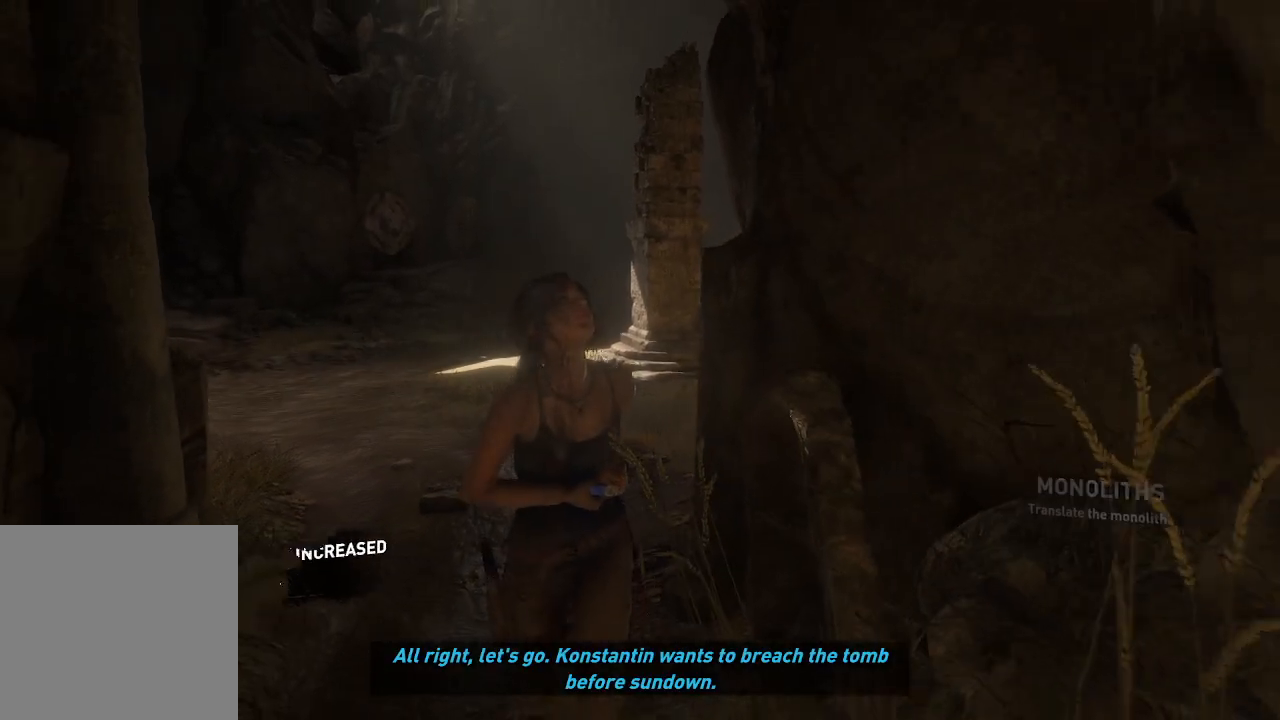
{"buttons": [], "left_stick": "down-right", "right_stick": "right", "events": [[150, "right_stick", "right"], [500, "left_stick", "down-right"]]}
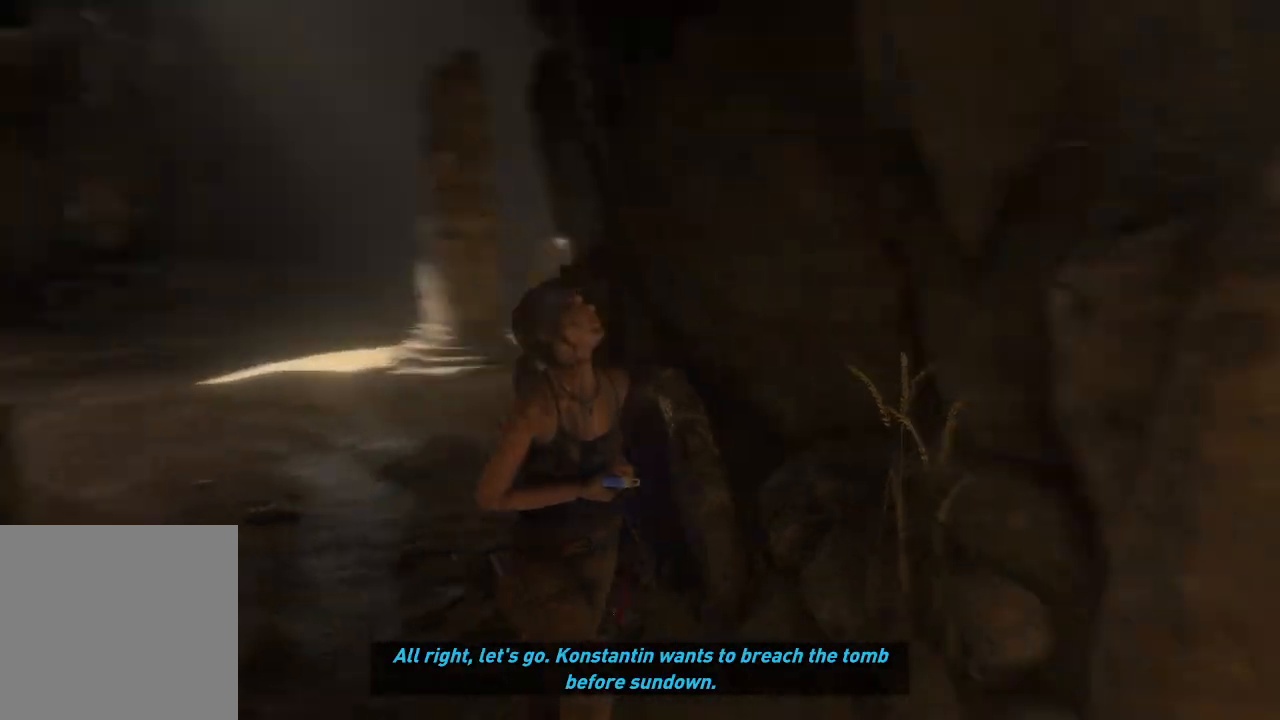
{"buttons": [], "left_stick": "right", "right_stick": "right", "events": [[417, "left_stick", "right"]]}
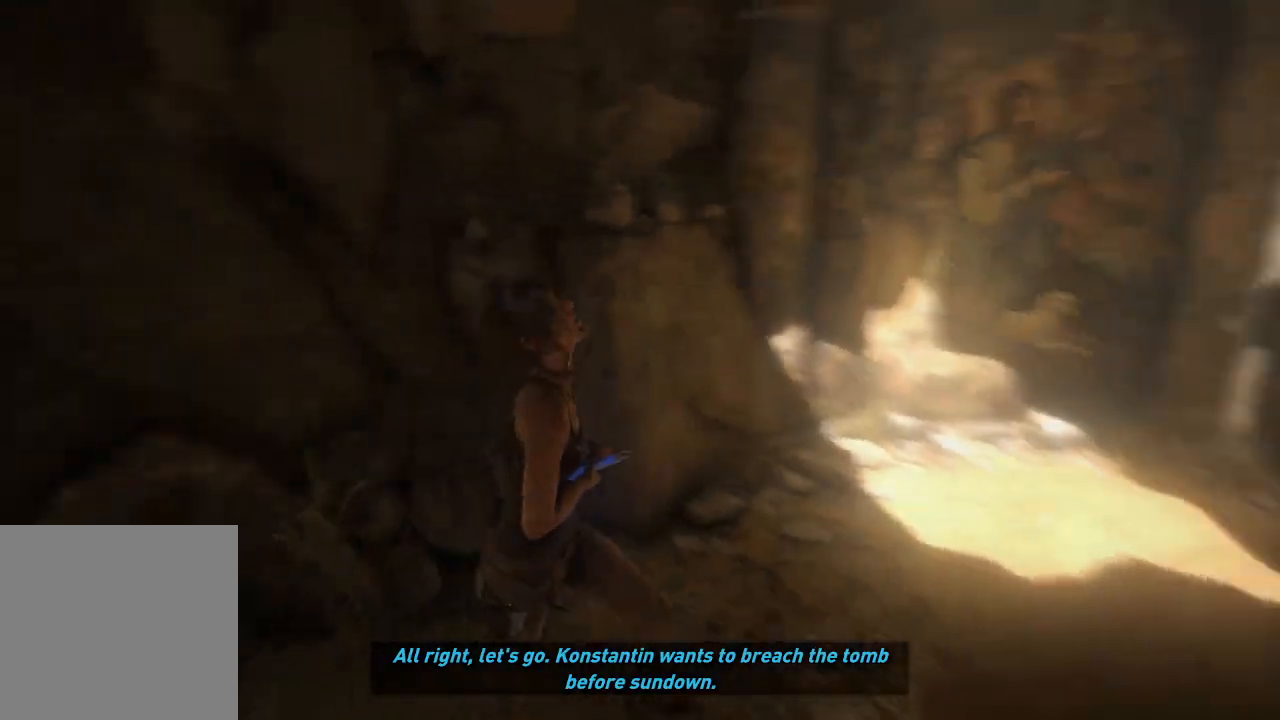
{"buttons": [], "left_stick": "up-right", "right_stick": "right", "events": [[133, "left_stick", "up-right"]]}
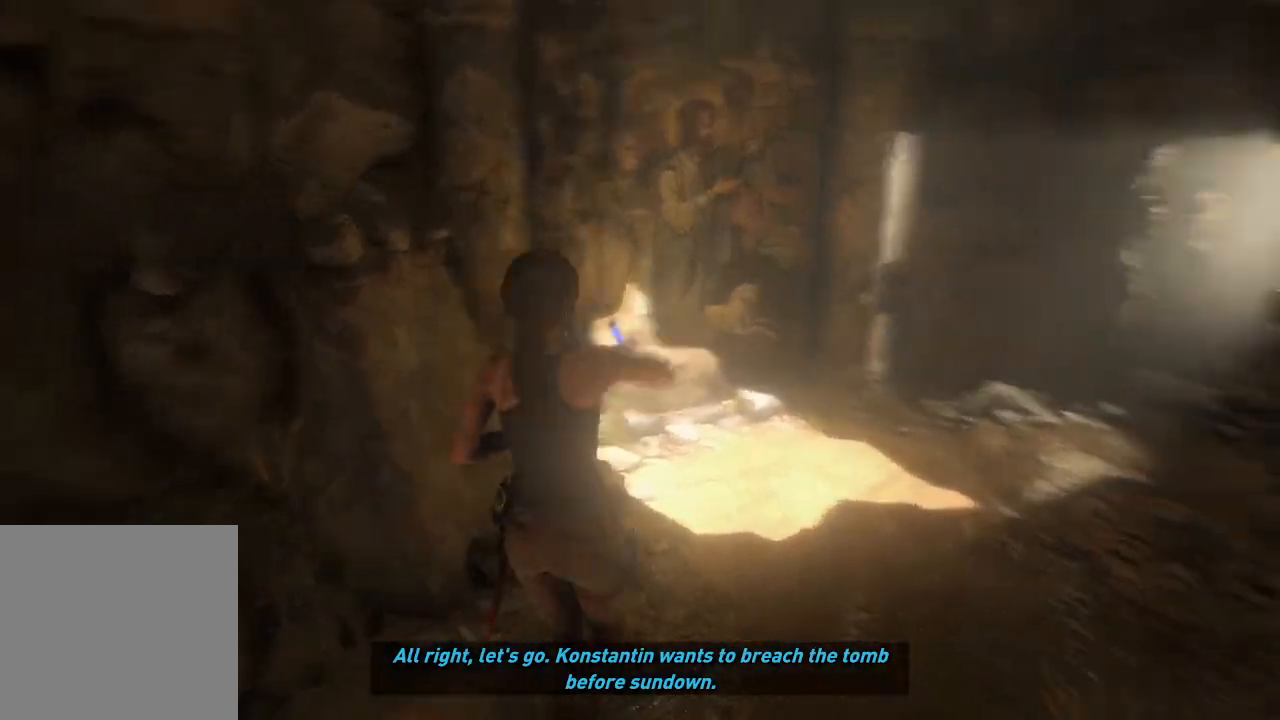
{"buttons": [], "left_stick": "up-right", "right_stick": "center", "events": [[433, "right_stick", "center"]]}
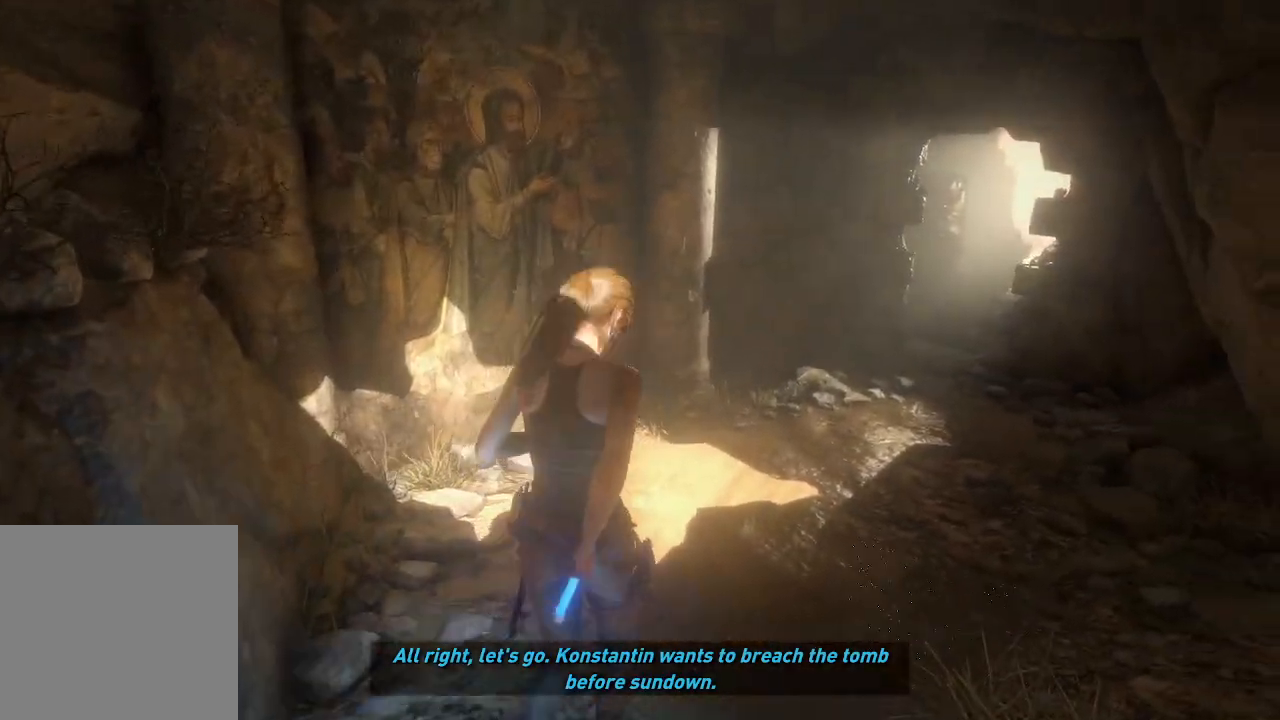
{"buttons": [], "left_stick": "up", "right_stick": "center", "events": [[83, "left_stick", "up"], [150, "right_stick", "right"], [417, "right_stick", "center"]]}
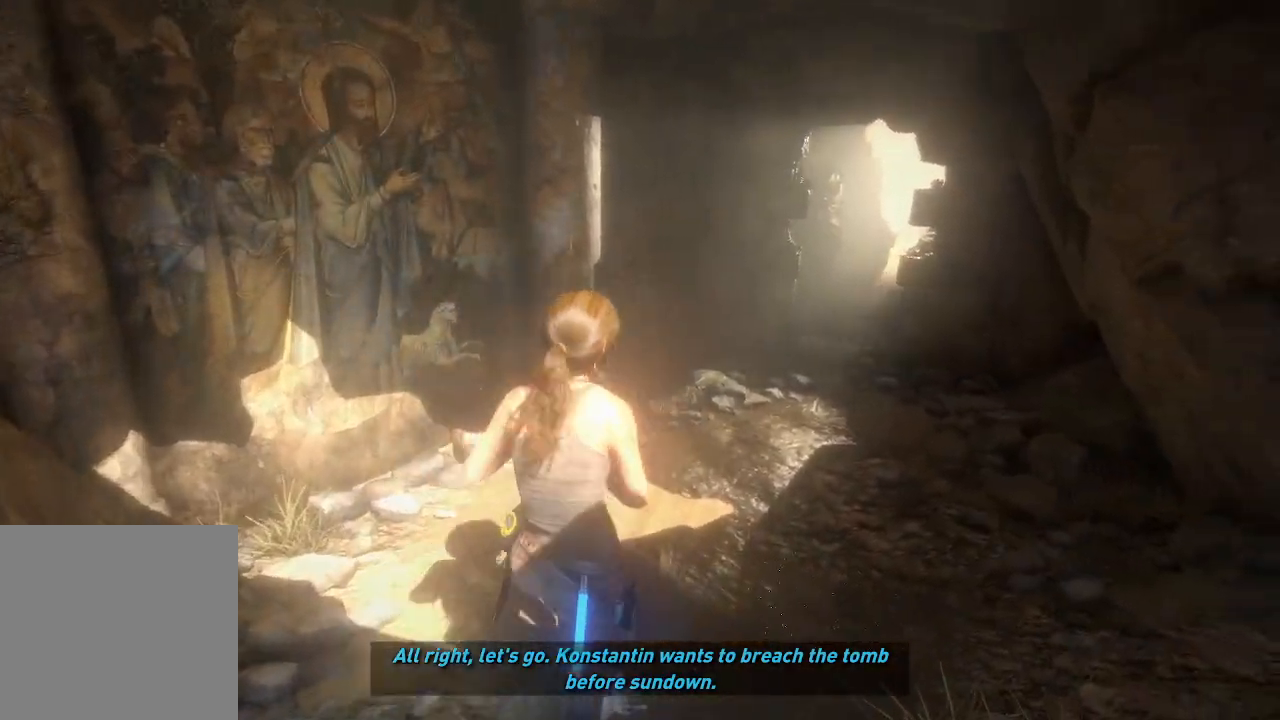
{"buttons": [], "left_stick": "center", "right_stick": "right", "events": [[250, "left_stick", "center"], [350, "right_stick", "right"]]}
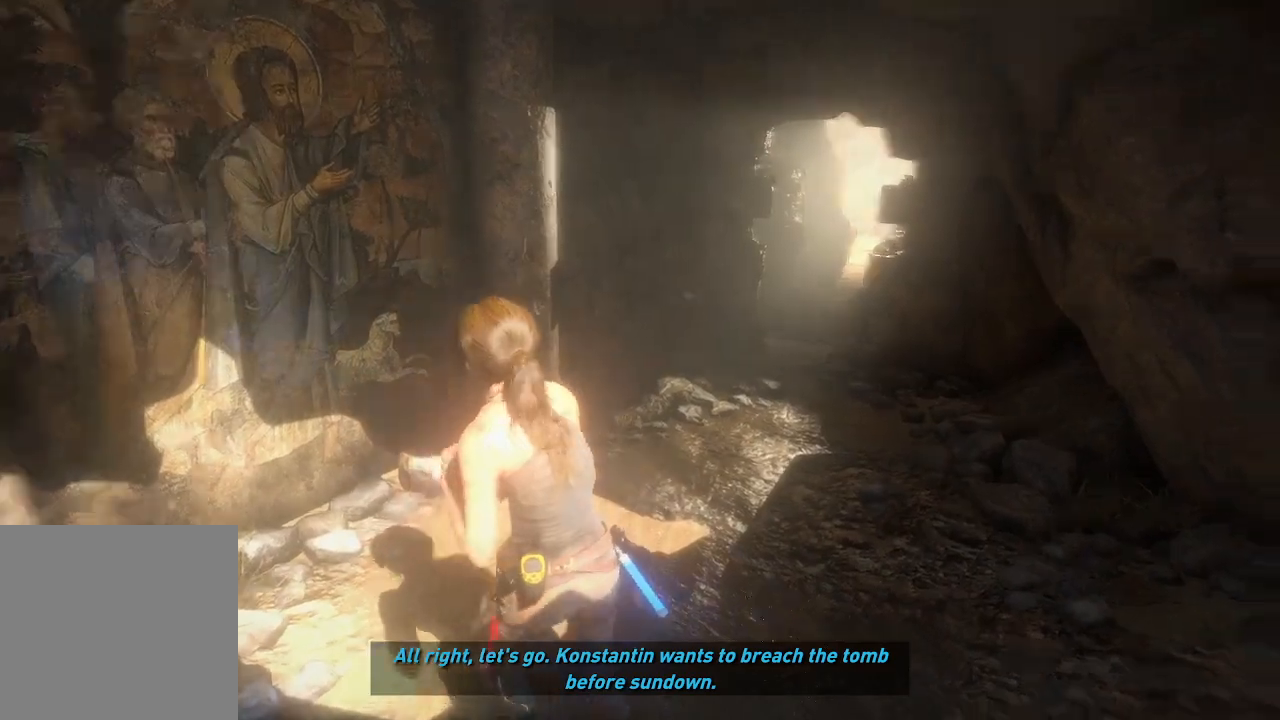
{"buttons": [], "left_stick": "up", "right_stick": "right", "events": [[17, "left_stick", "up"], [183, "right_stick", "center"], [417, "right_stick", "right"]]}
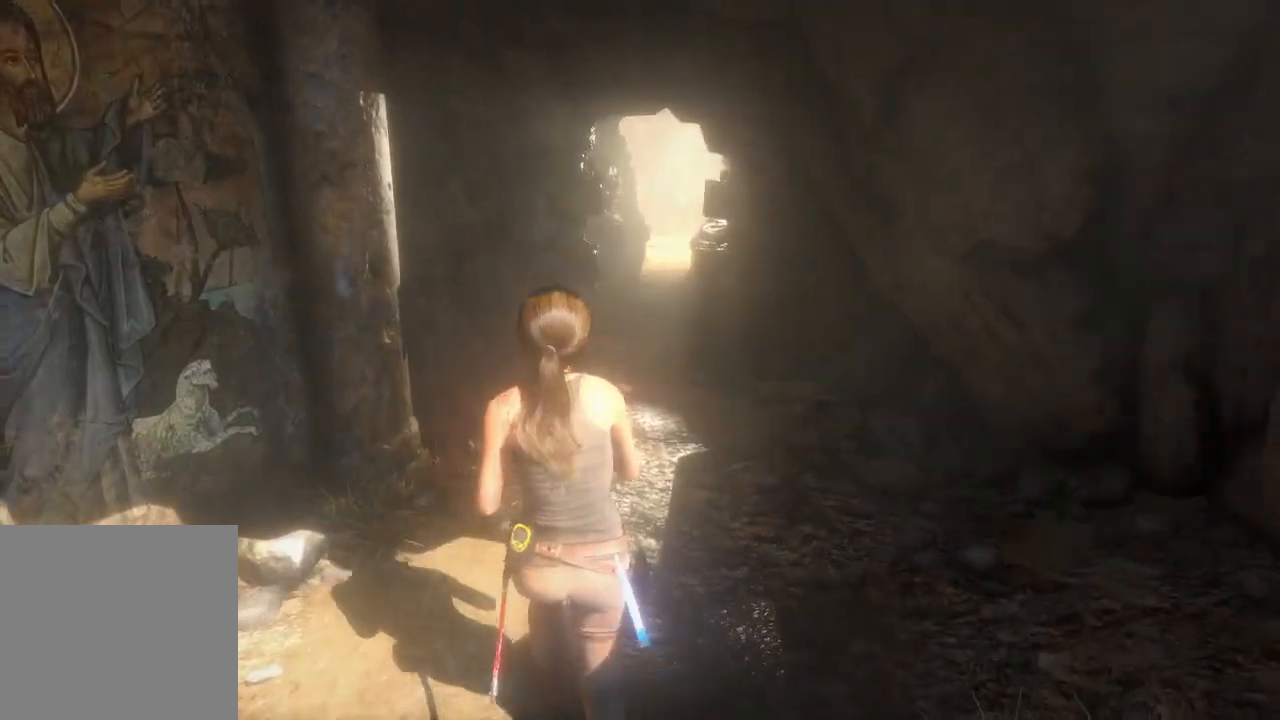
{"buttons": [], "left_stick": "up", "right_stick": "right", "events": [[50, "left_stick", "center"], [167, "right_stick", "center"], [350, "left_stick", "up"], [417, "right_stick", "right"]]}